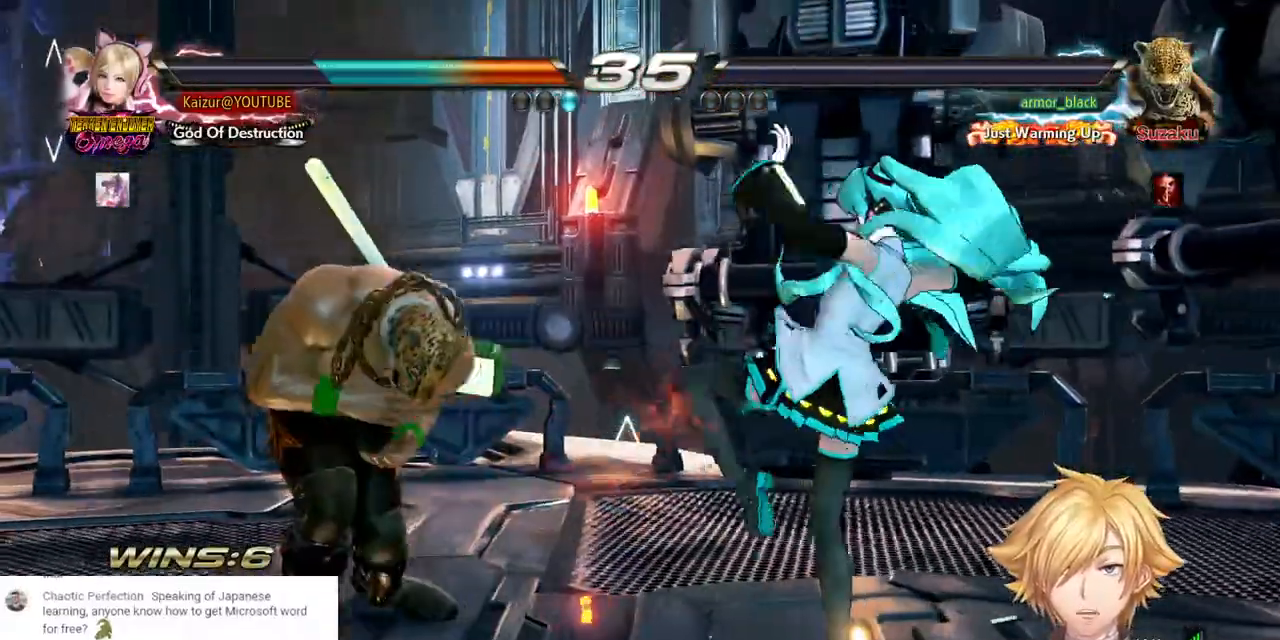
Gameplay with a controller (PlayStation layout); each line is a JSON object with the inputs held at the frame after it. "events" lists button and stick changes between this image and that frame as [ms after this image, input, new state], when the widget could be followed in between. Not read: DPAD_UP START TRIANGLE.
{"buttons": ["DPAD_DOWN", "DPAD_LEFT"], "left_stick": "center", "right_stick": "center", "events": [[50, "DPAD_DOWN", "down"], [50, "DPAD_LEFT", "down"], [117, "CROSS", "down"], [300, "CROSS", "up"]]}
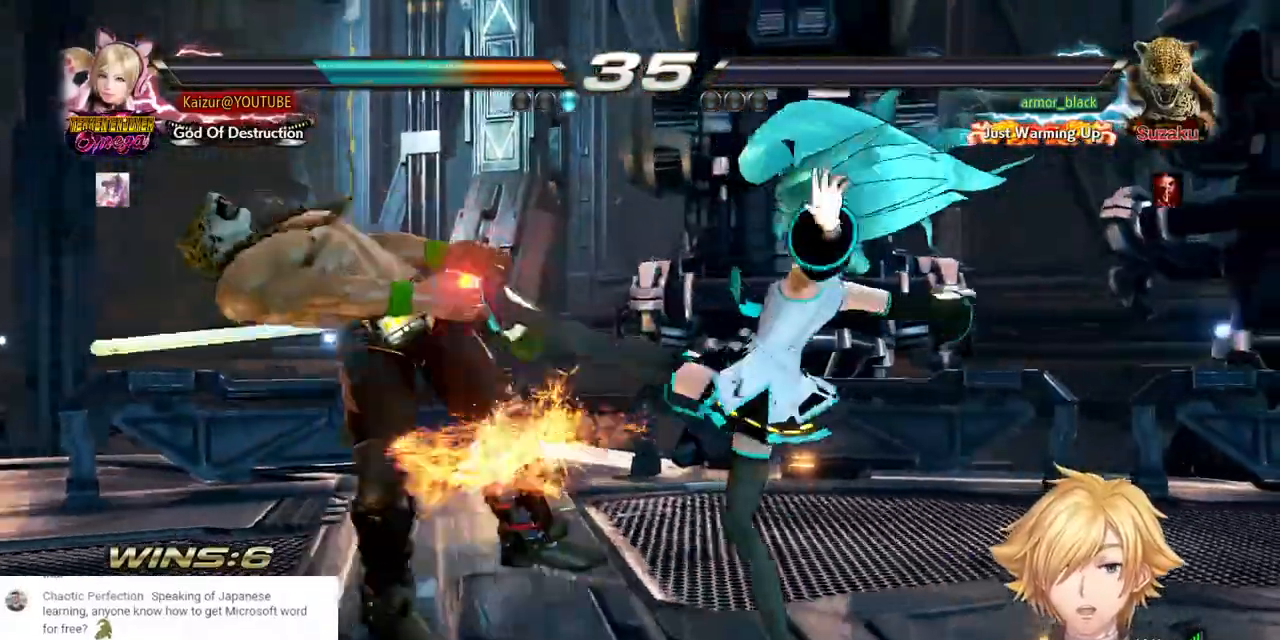
{"buttons": ["DPAD_DOWN", "DPAD_LEFT"], "left_stick": "center", "right_stick": "center", "events": []}
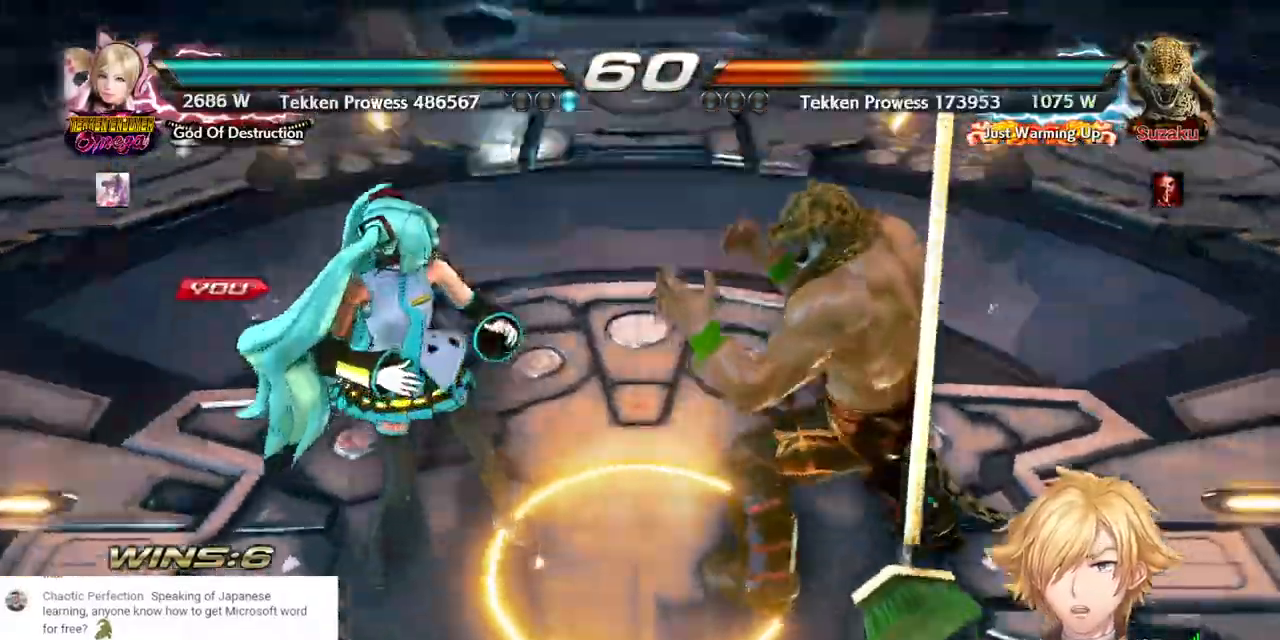
{"buttons": [], "left_stick": "center", "right_stick": "center"}
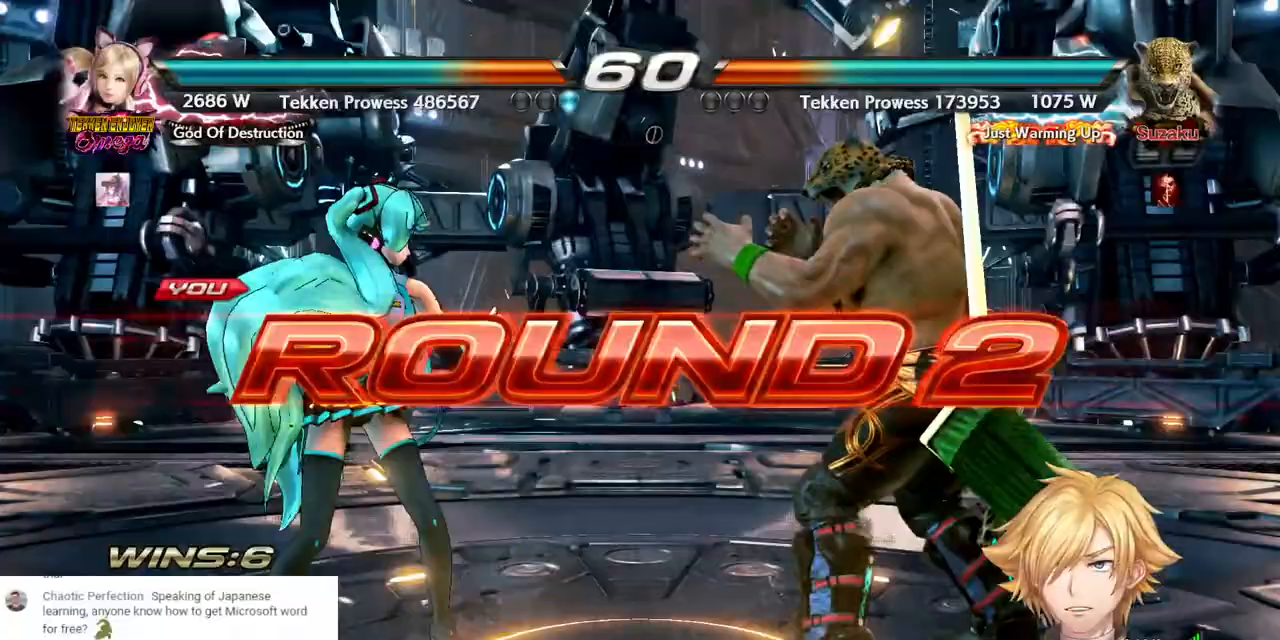
{"buttons": [], "left_stick": "center", "right_stick": "center", "events": []}
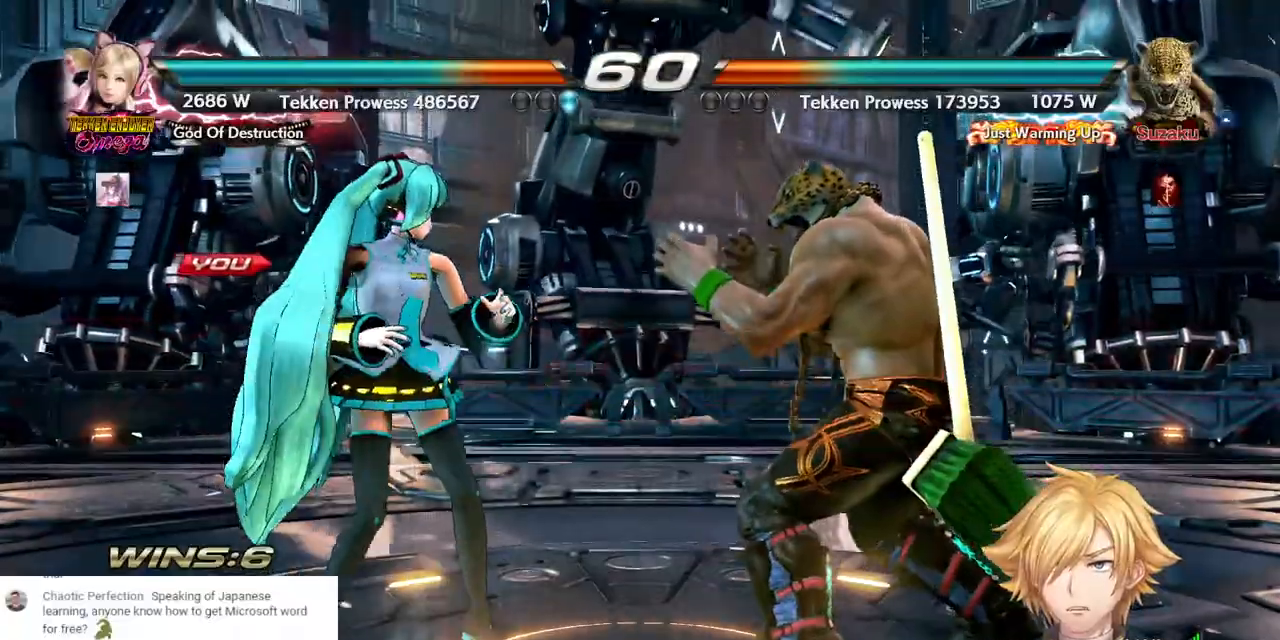
{"buttons": ["DPAD_LEFT"], "left_stick": "center", "right_stick": "center", "events": [[150, "DPAD_LEFT", "down"]]}
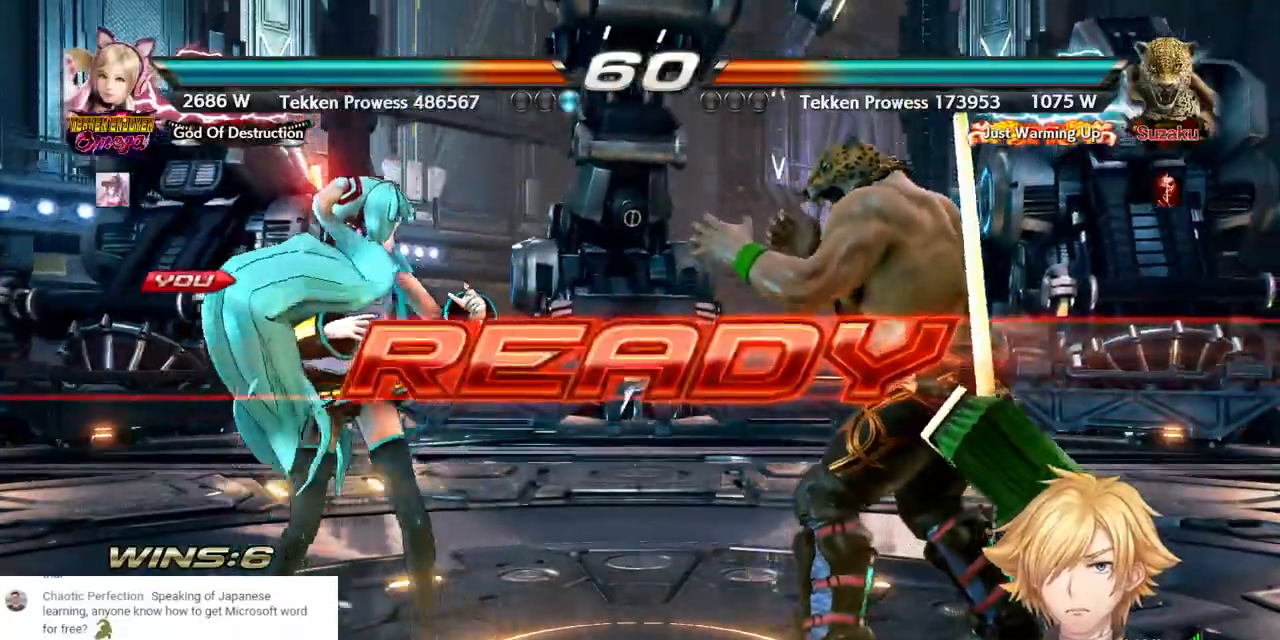
{"buttons": ["DPAD_LEFT"], "left_stick": "center", "right_stick": "center", "events": []}
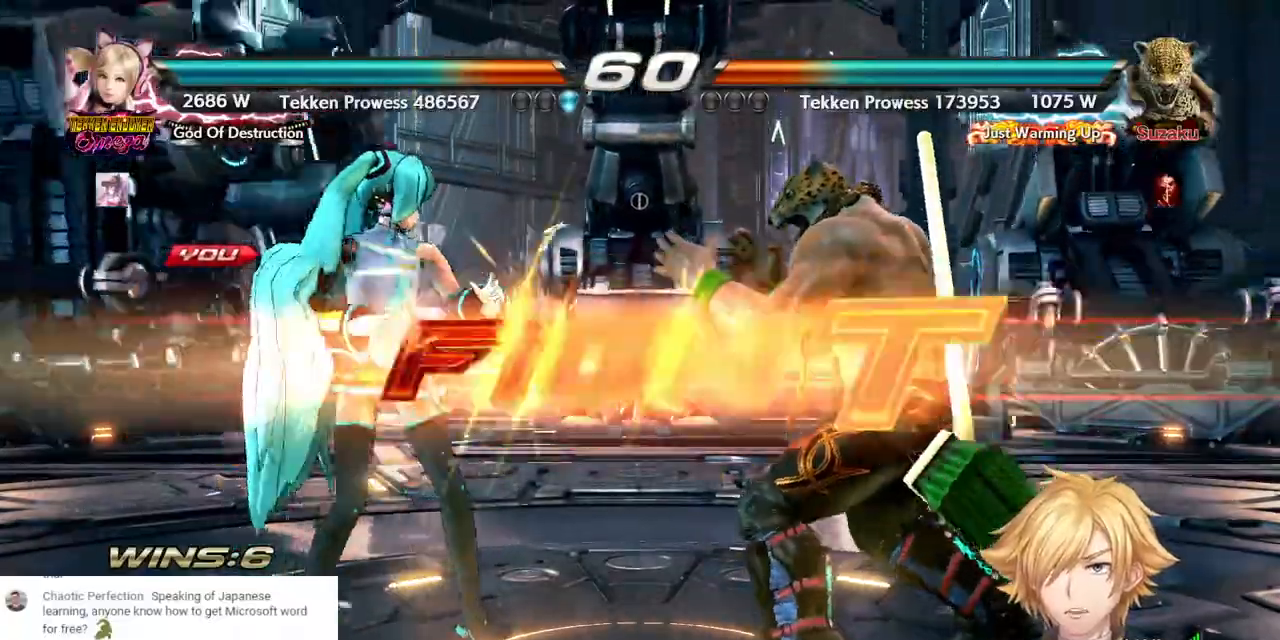
{"buttons": ["DPAD_DOWN", "DPAD_RIGHT"], "left_stick": "center", "right_stick": "center", "events": [[283, "DPAD_LEFT", "up"], [417, "DPAD_DOWN", "down"], [417, "DPAD_RIGHT", "down"]]}
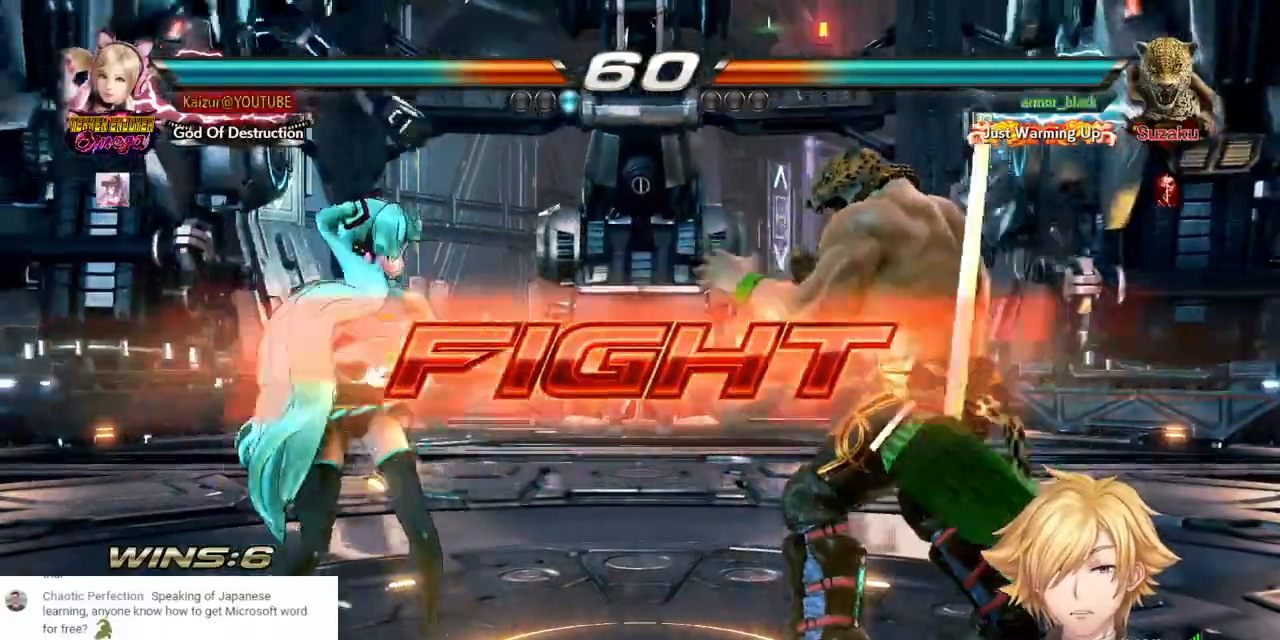
{"buttons": ["DPAD_DOWN", "DPAD_RIGHT"], "left_stick": "center", "right_stick": "center", "events": []}
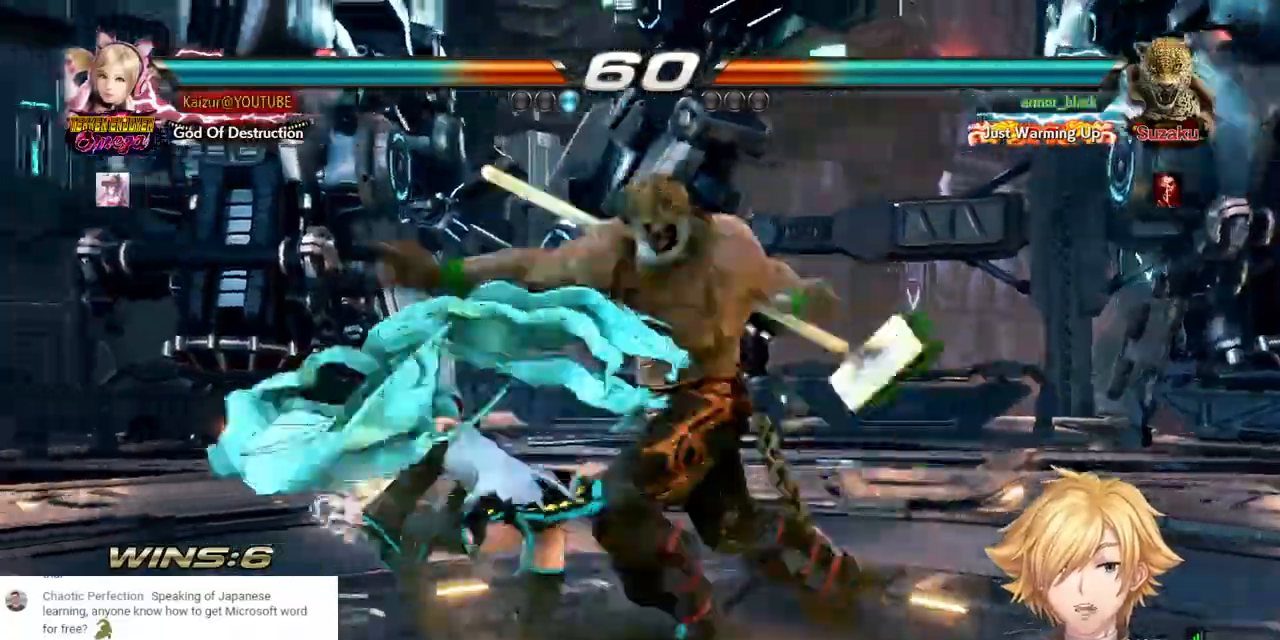
{"buttons": ["DPAD_RIGHT"], "left_stick": "center", "right_stick": "center"}
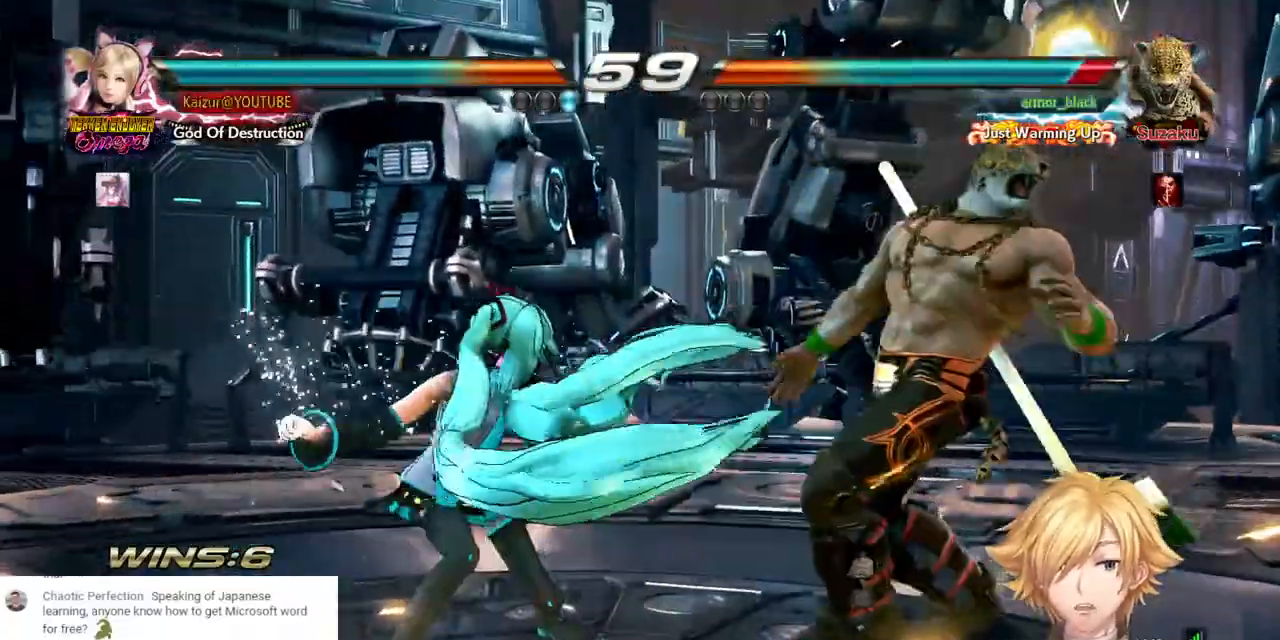
{"buttons": ["CROSS", "DPAD_RIGHT"], "left_stick": "center", "right_stick": "center", "events": [[233, "CROSS", "down"]]}